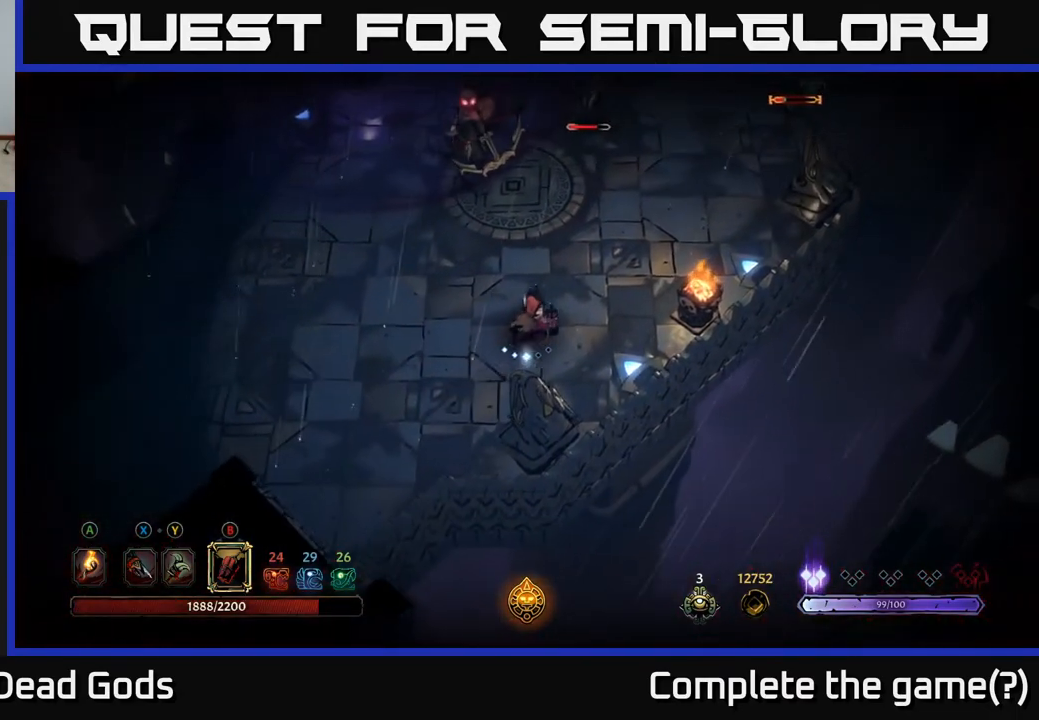
Gameplay with a controller (Xbox layout); each line is a JSON object with the inputs held at the frame after it. "events" lists button and stick changes between this image and that frame as [ms after this image, input, new state], when the widget could be followed in between.
{"buttons": [], "left_stick": "up", "right_stick": "center", "events": [[83, "left_stick", "up"], [150, "B", "down"], [233, "B", "up"]]}
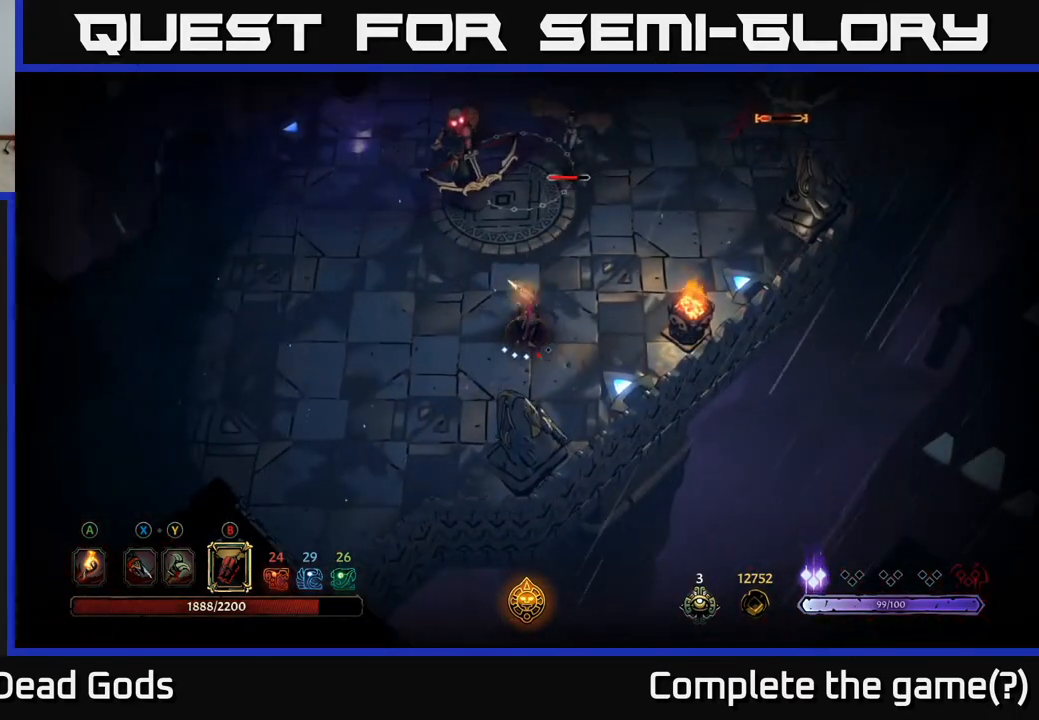
{"buttons": [], "left_stick": "up", "right_stick": "center", "events": [[217, "B", "down"], [350, "B", "up"]]}
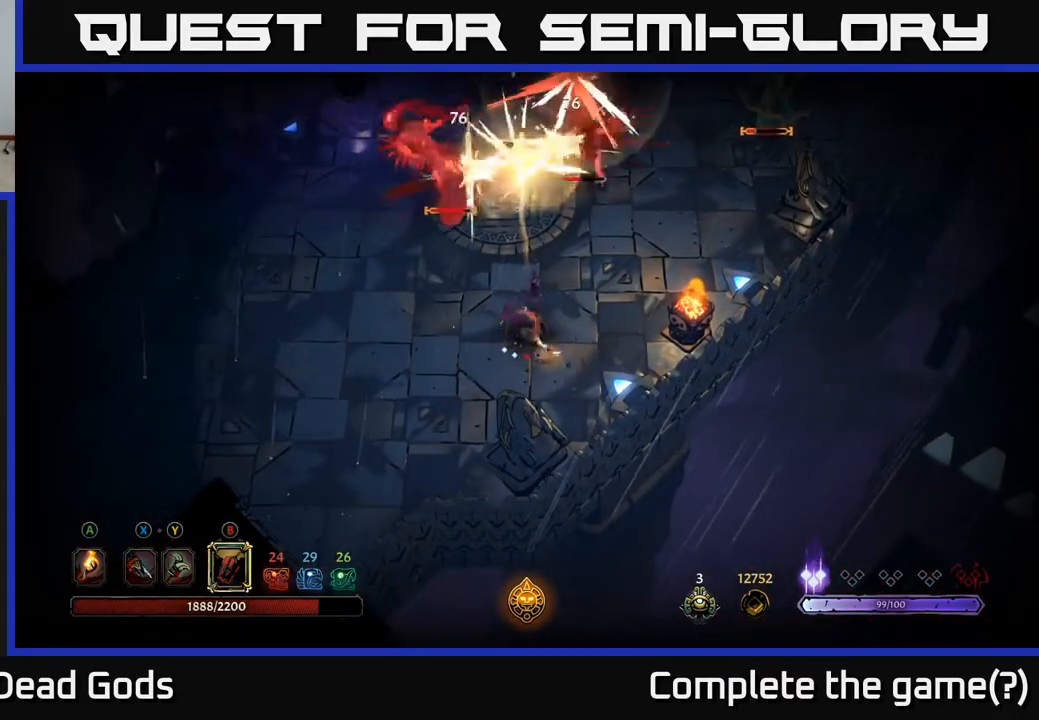
{"buttons": ["B"], "left_stick": "up", "right_stick": "center", "events": [[500, "B", "down"]]}
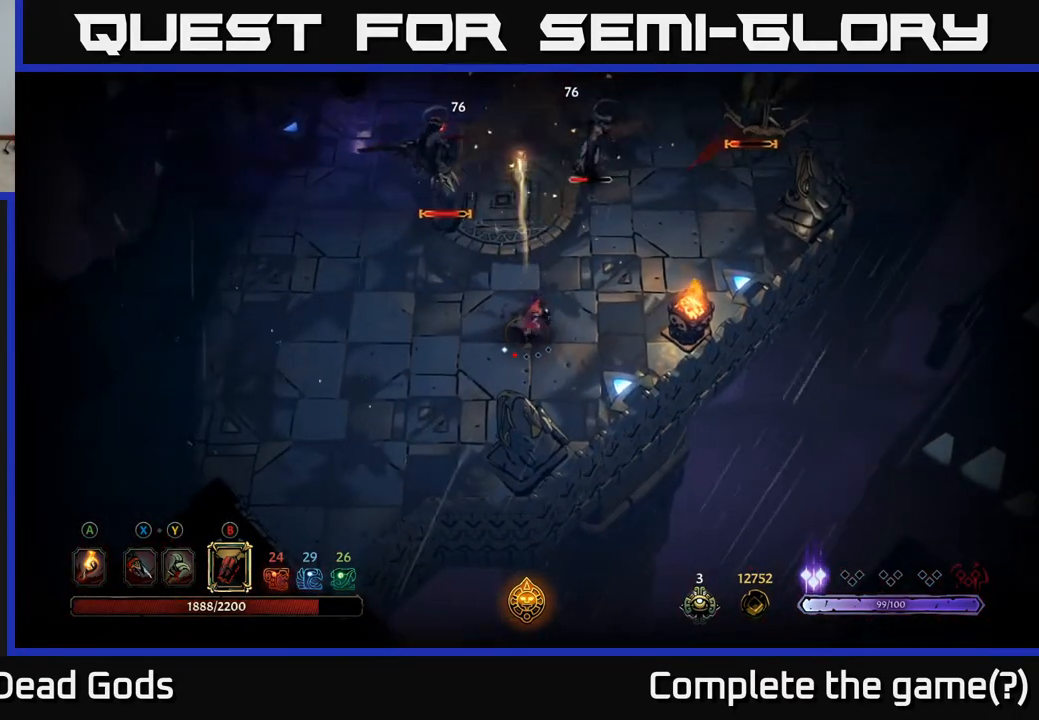
{"buttons": [], "left_stick": "up", "right_stick": "center", "events": [[100, "B", "up"]]}
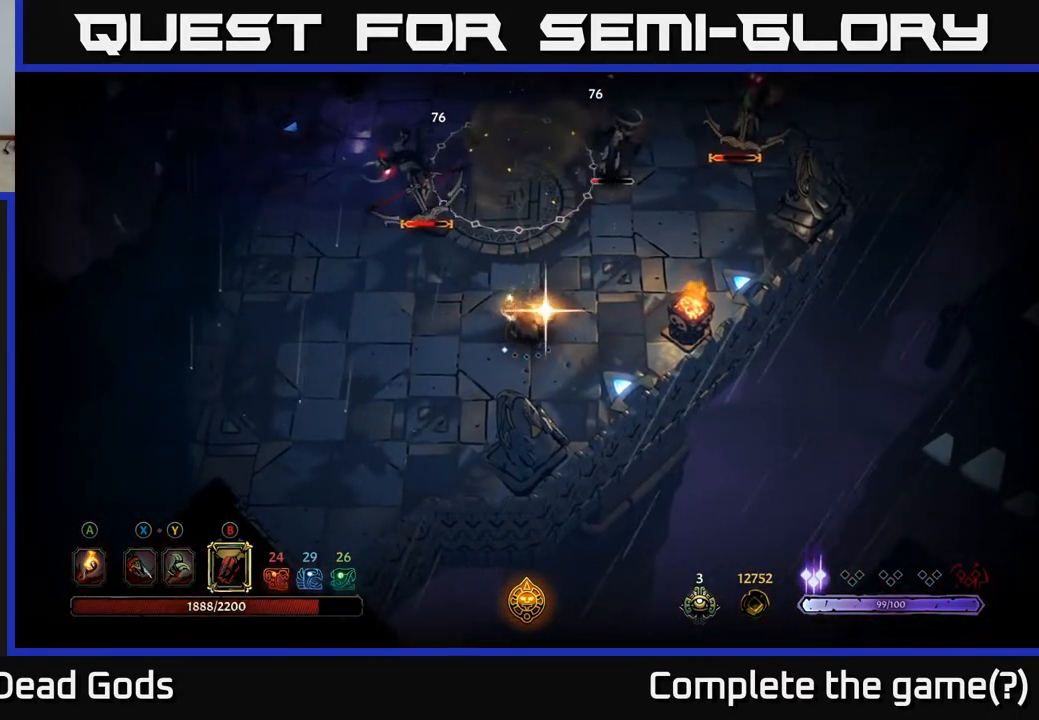
{"buttons": [], "left_stick": "up", "right_stick": "center", "events": []}
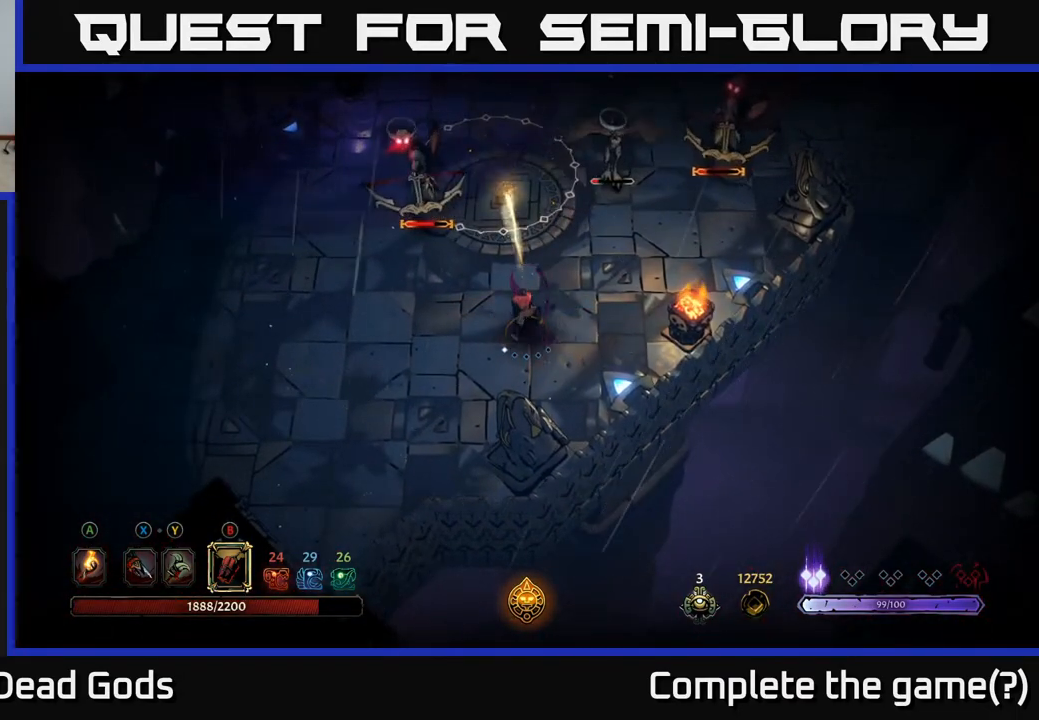
{"buttons": [], "left_stick": "left", "right_stick": "center", "events": [[467, "left_stick", "left"]]}
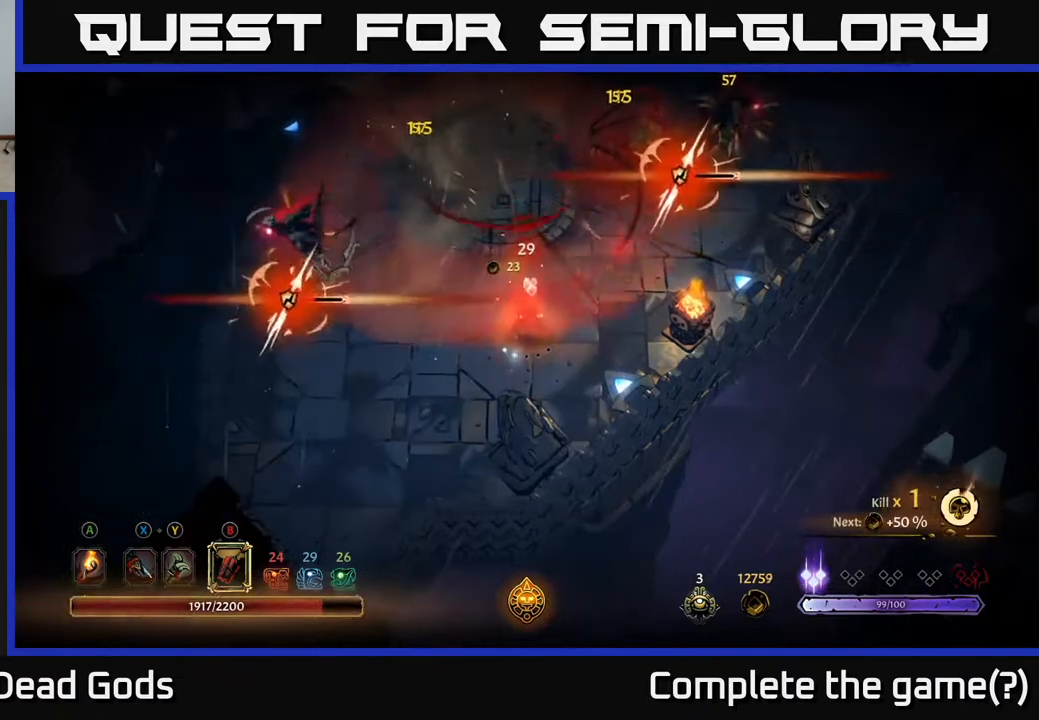
{"buttons": [], "left_stick": "up-left", "right_stick": "center", "events": [[367, "R2", "down"], [383, "left_stick", "up-left"], [483, "R2", "up"]]}
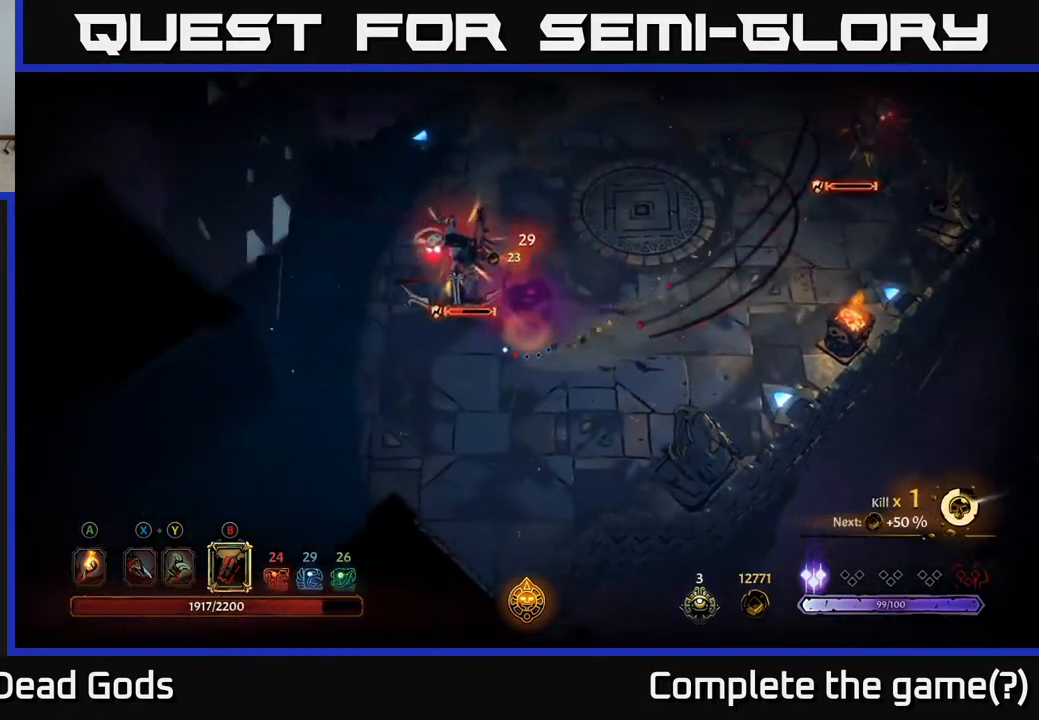
{"buttons": [], "left_stick": "down-left", "right_stick": "center", "events": [[67, "left_stick", "left"], [233, "left_stick", "down-left"]]}
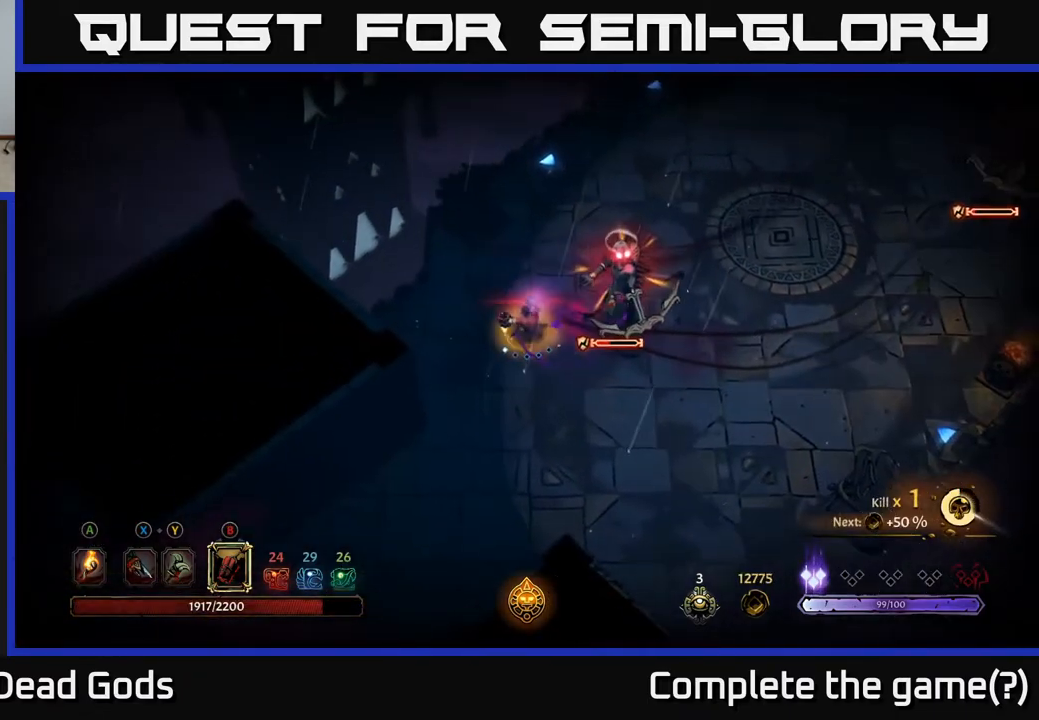
{"buttons": [], "left_stick": "right", "right_stick": "center", "events": [[33, "left_stick", "down"], [183, "Y", "down"], [267, "left_stick", "right"], [283, "Y", "up"], [350, "Y", "down"], [450, "Y", "up"]]}
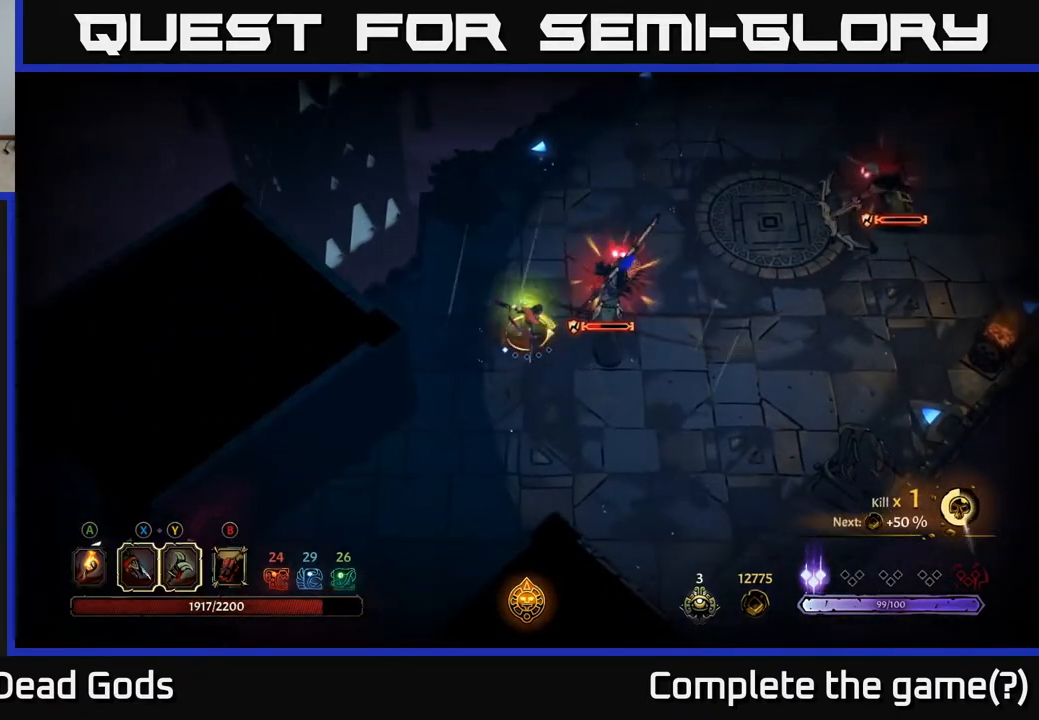
{"buttons": [], "left_stick": "down-right", "right_stick": "center", "events": [[317, "left_stick", "down-right"]]}
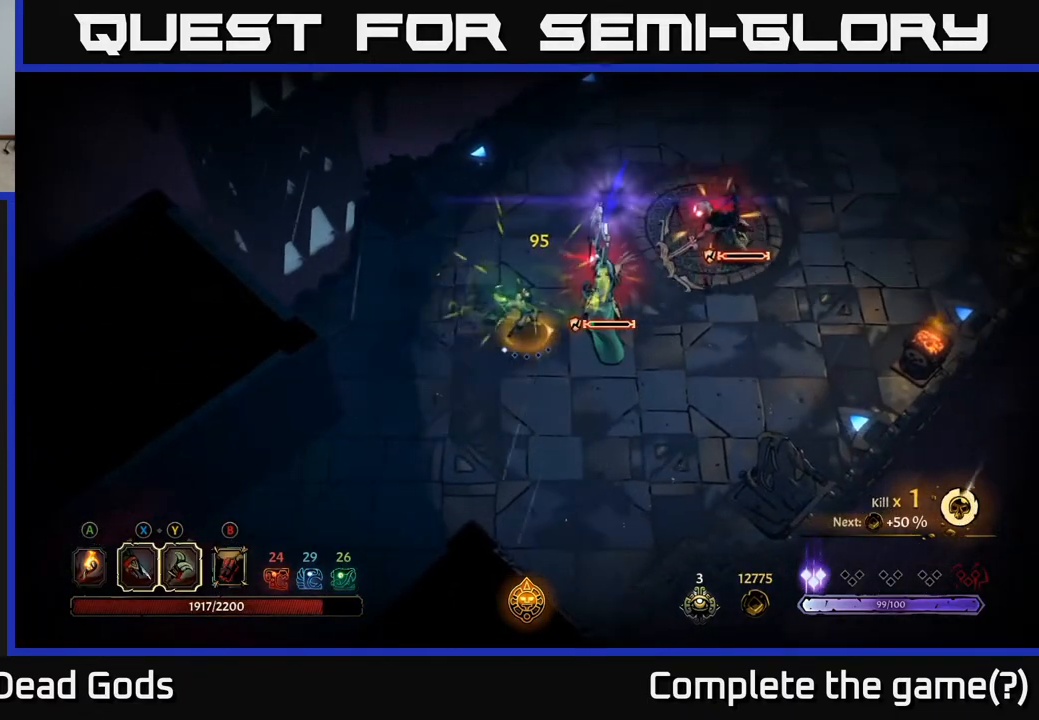
{"buttons": [], "left_stick": "down-right", "right_stick": "center", "events": []}
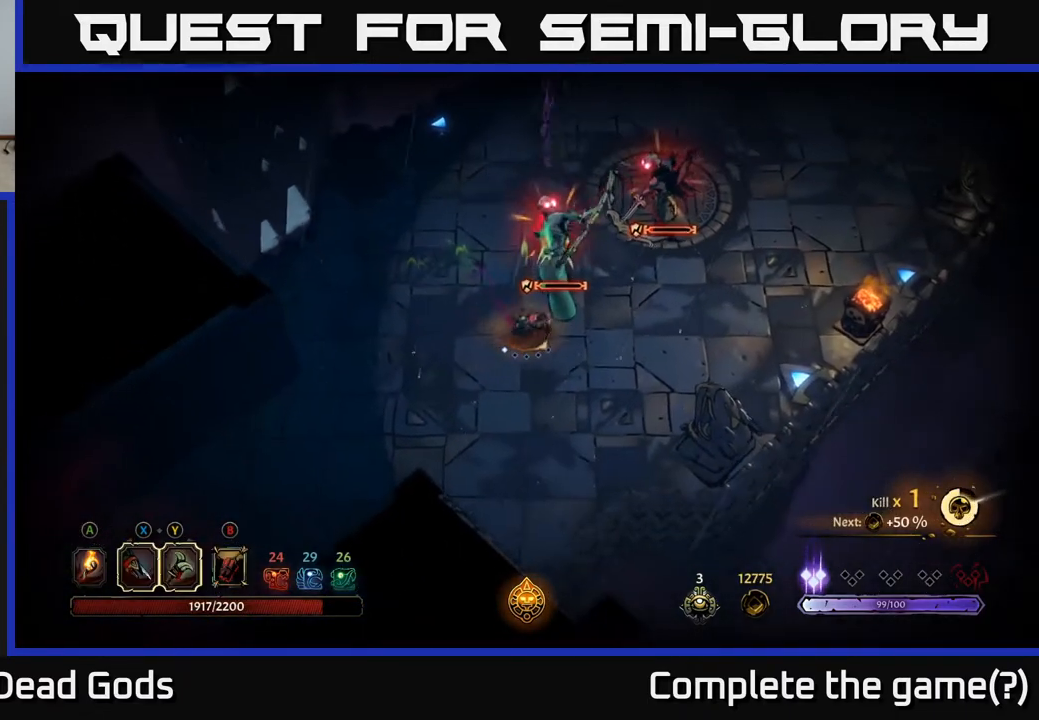
{"buttons": [], "left_stick": "down-right", "right_stick": "center", "events": [[300, "B", "down"], [367, "B", "up"]]}
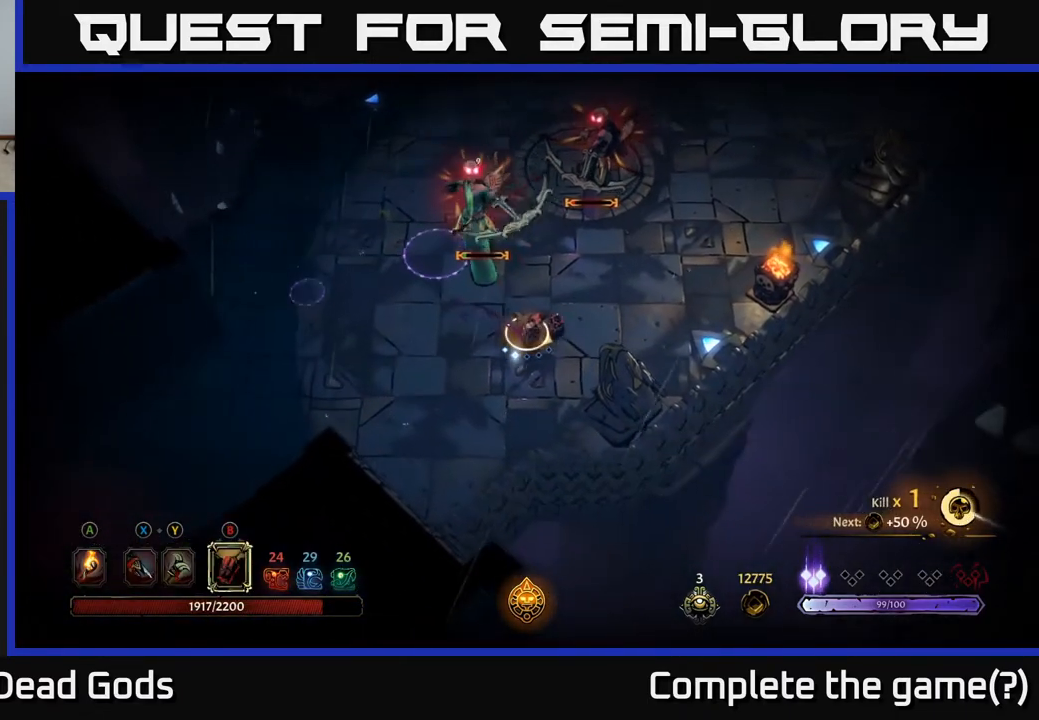
{"buttons": [], "left_stick": "up-left", "right_stick": "center", "events": [[17, "left_stick", "right"], [417, "B", "down"], [450, "left_stick", "up-left"], [483, "B", "up"]]}
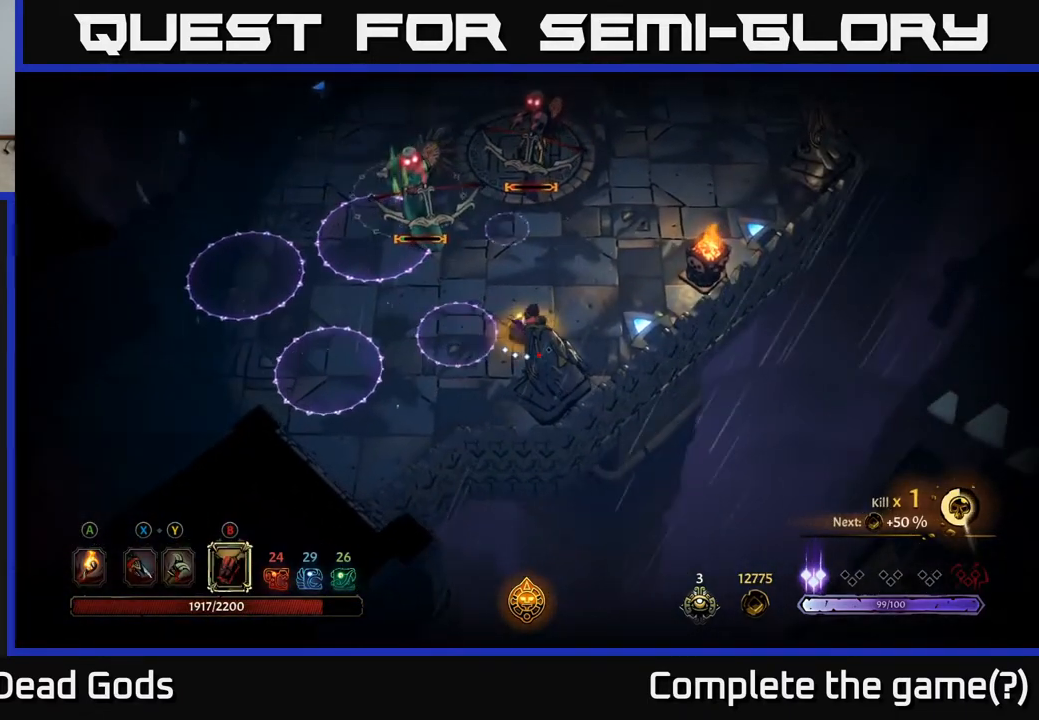
{"buttons": [], "left_stick": "up", "right_stick": "center", "events": [[233, "left_stick", "up"]]}
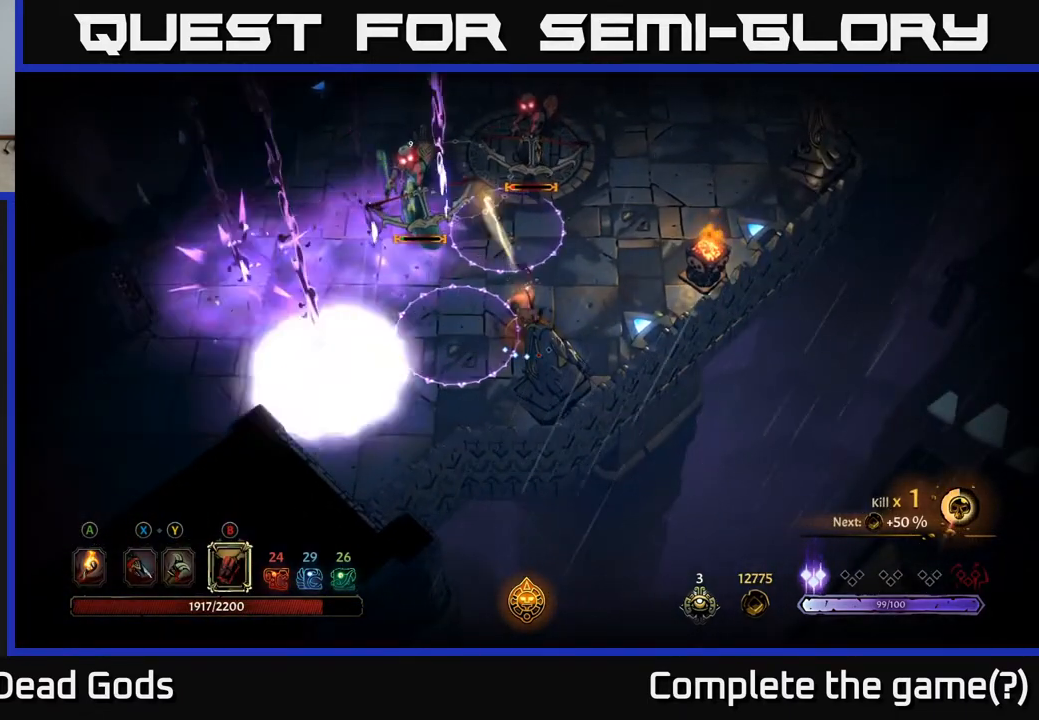
{"buttons": [], "left_stick": "up-right", "right_stick": "center", "events": [[83, "left_stick", "up-right"], [317, "R2", "down"], [433, "R2", "up"]]}
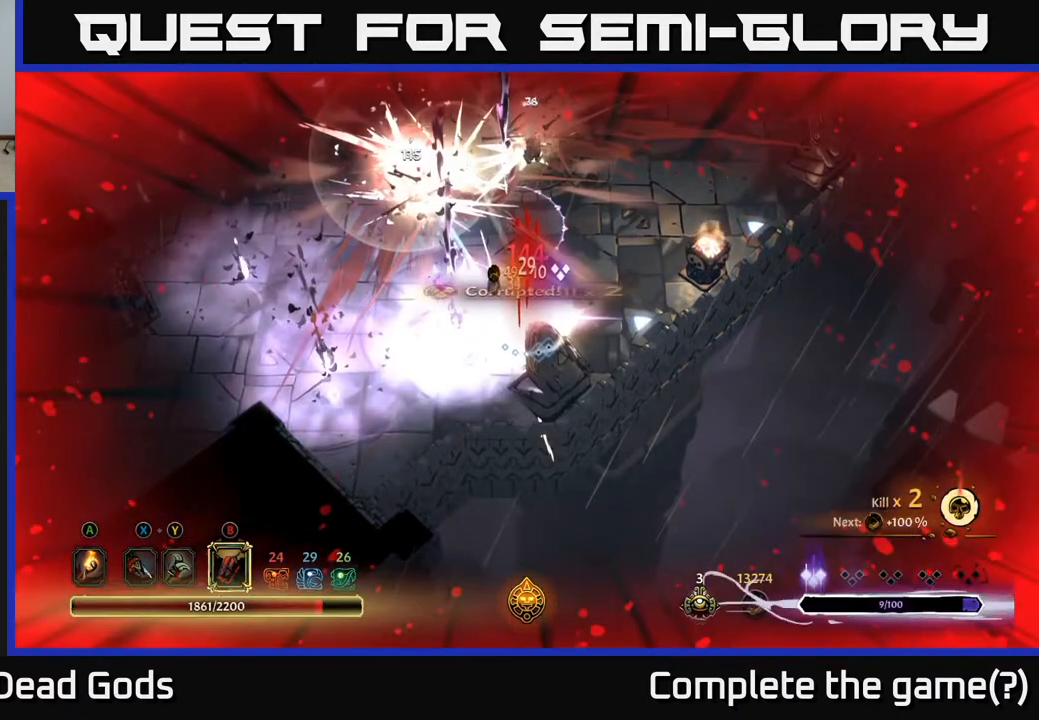
{"buttons": [], "left_stick": "up", "right_stick": "center", "events": [[67, "left_stick", "up"], [83, "R2", "down"], [183, "R2", "up"]]}
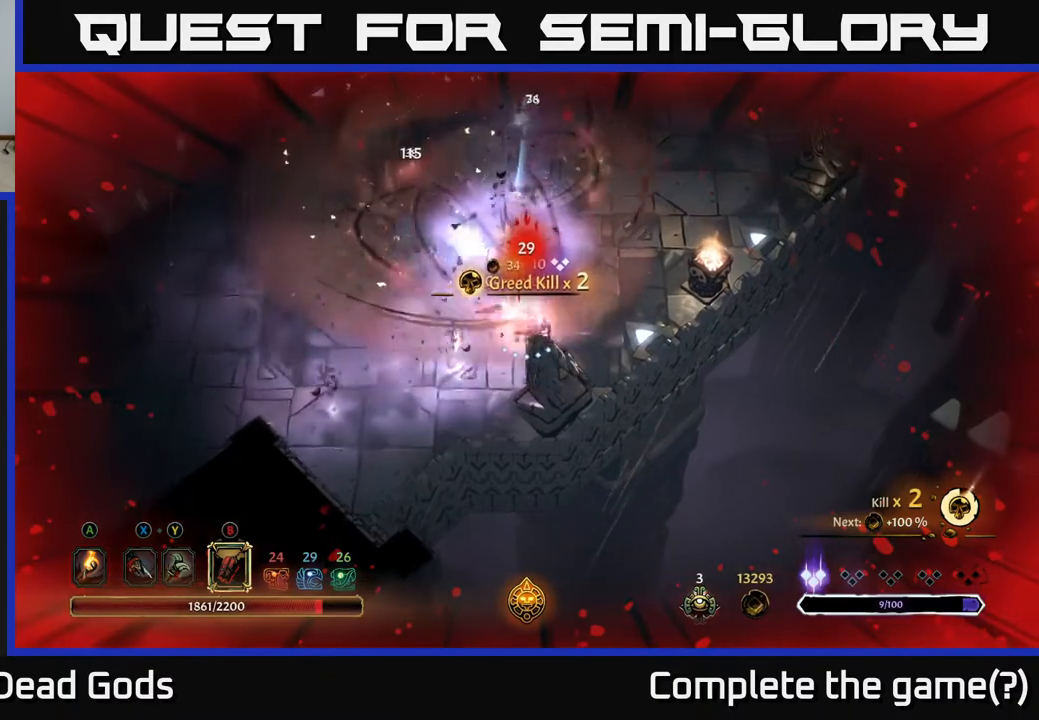
{"buttons": [], "left_stick": "down", "right_stick": "center", "events": [[200, "left_stick", "center"], [483, "left_stick", "down"]]}
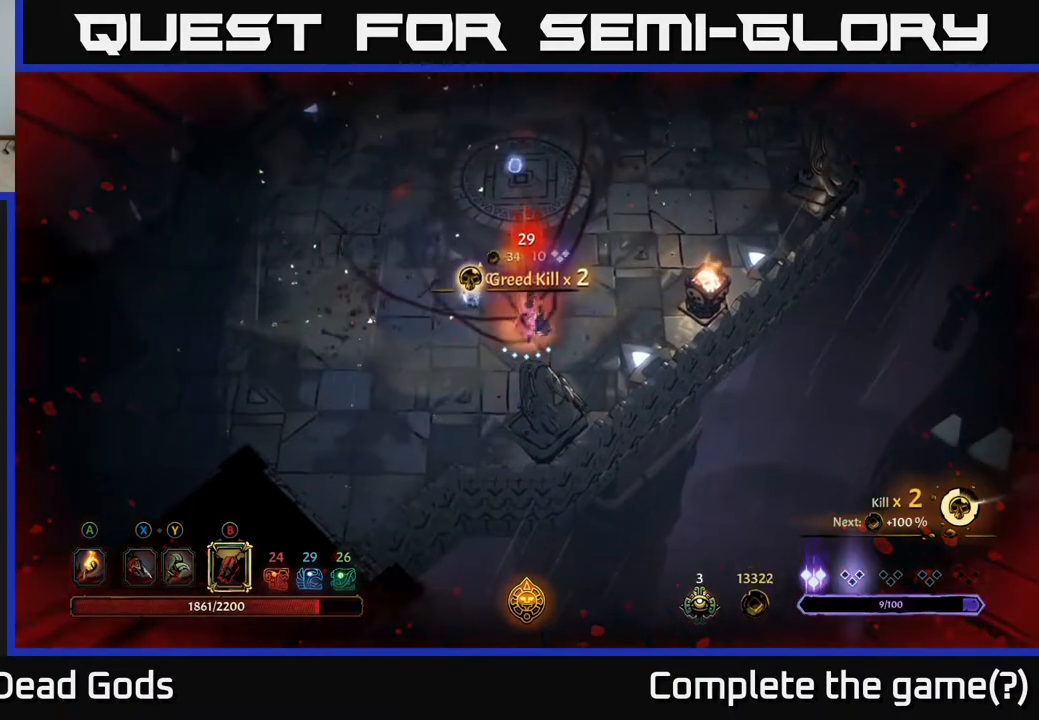
{"buttons": [], "left_stick": "center", "right_stick": "center", "events": [[117, "left_stick", "center"]]}
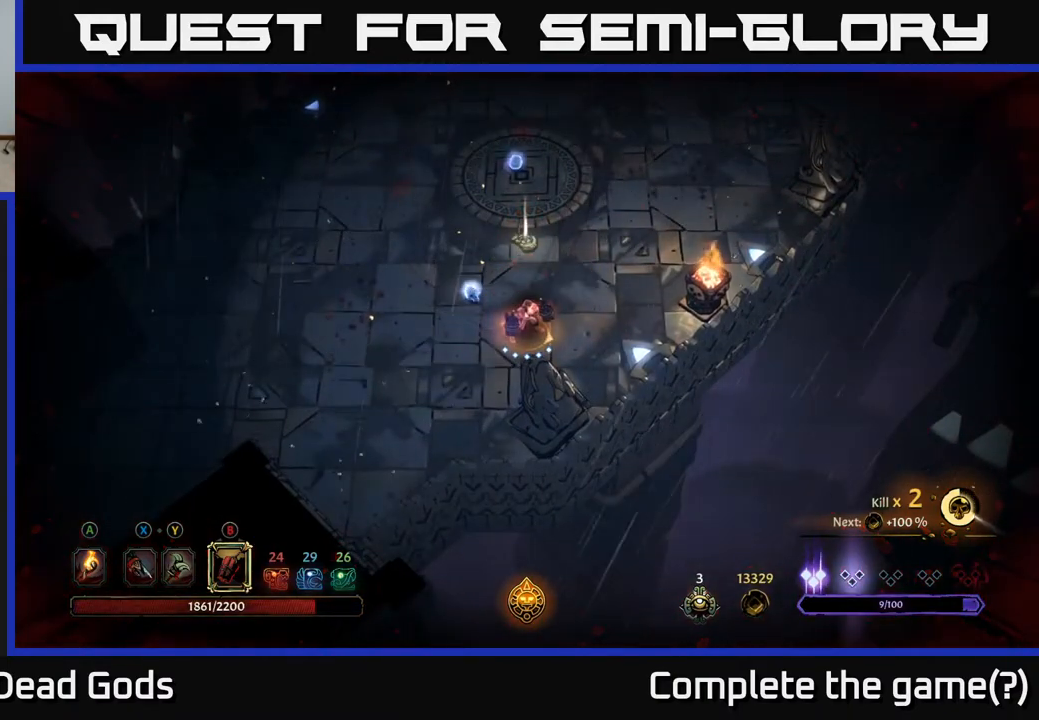
{"buttons": [], "left_stick": "center", "right_stick": "center", "events": []}
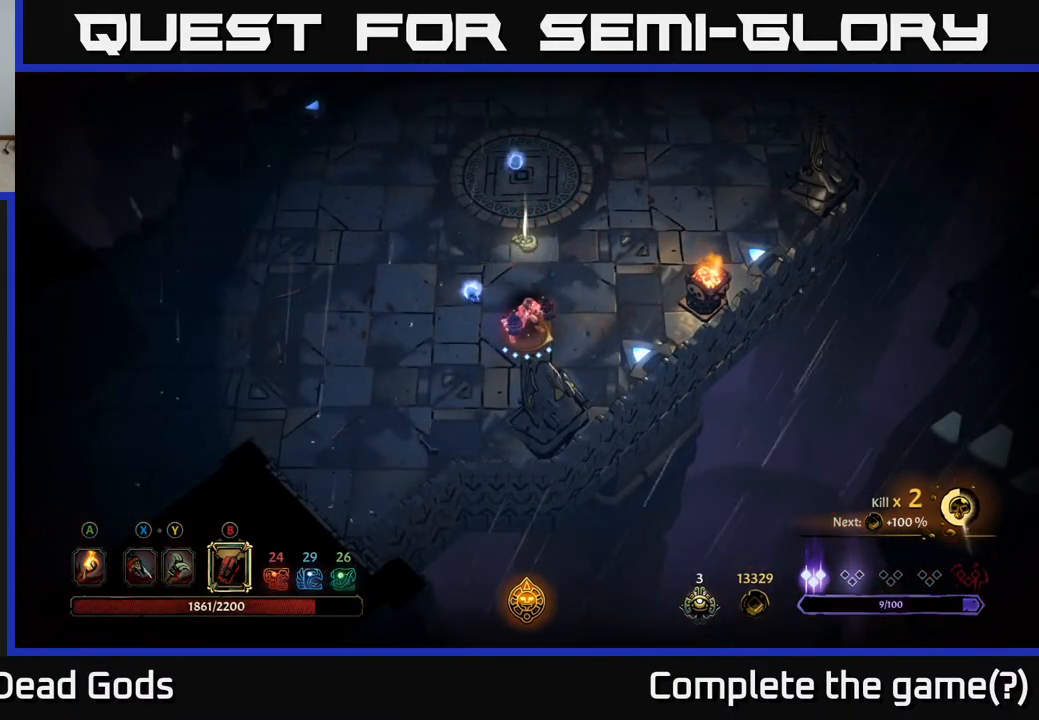
{"buttons": [], "left_stick": "center", "right_stick": "center", "events": []}
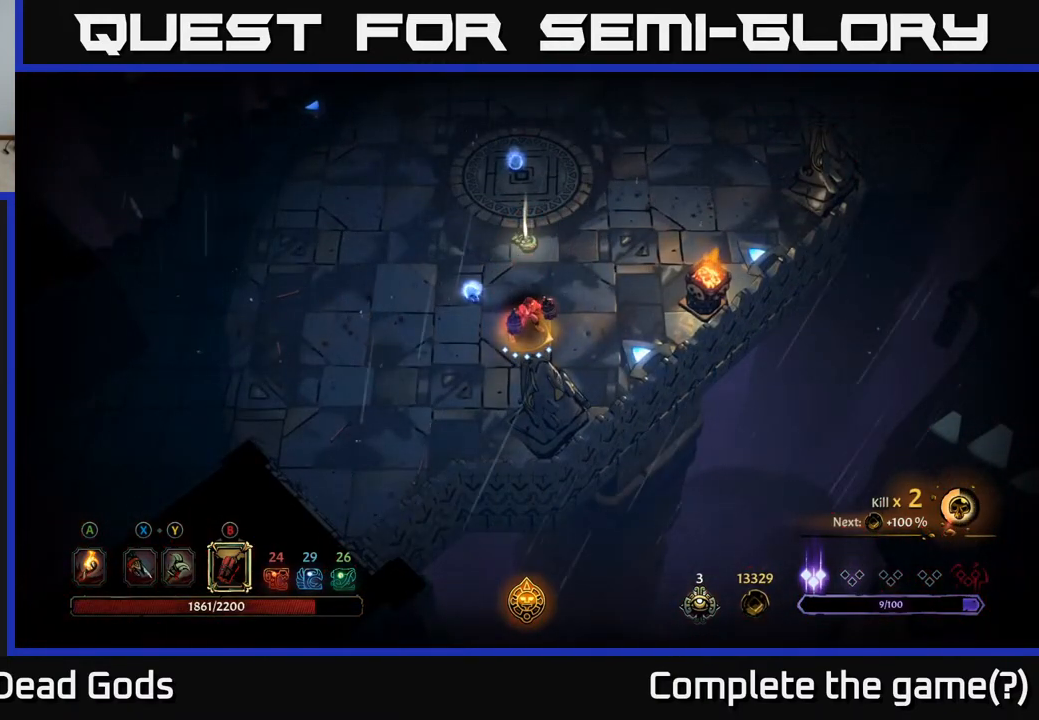
{"buttons": [], "left_stick": "up", "right_stick": "center", "events": [[117, "left_stick", "left"], [283, "left_stick", "up-left"], [417, "left_stick", "up"]]}
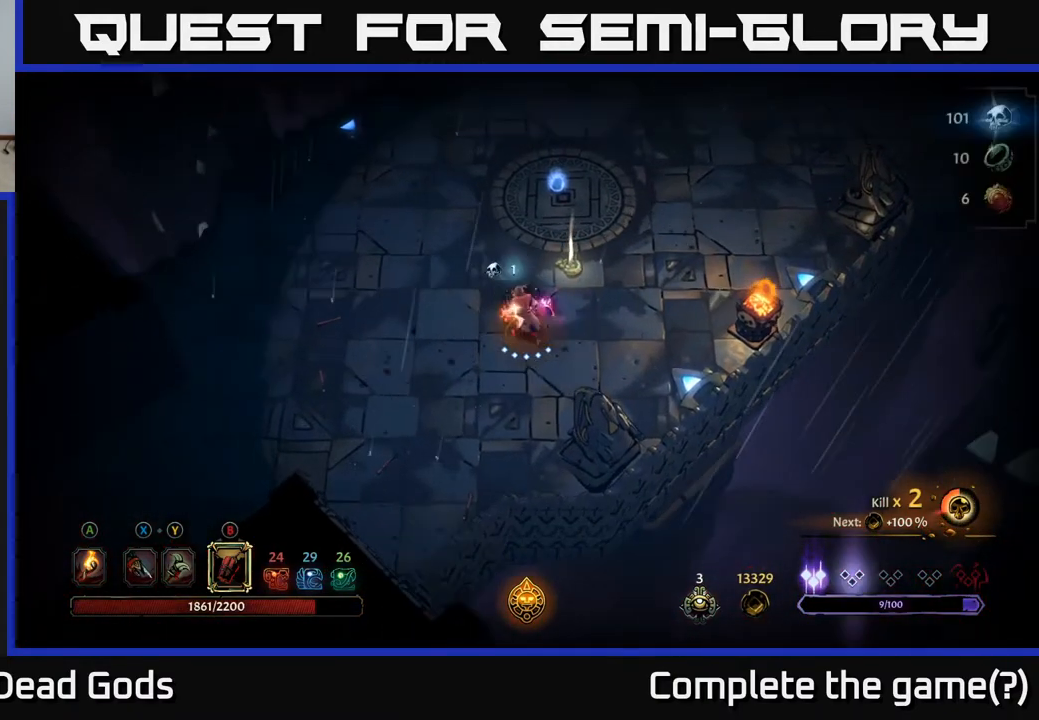
{"buttons": [], "left_stick": "up", "right_stick": "center", "events": [[100, "left_stick", "up-right"], [383, "left_stick", "up"]]}
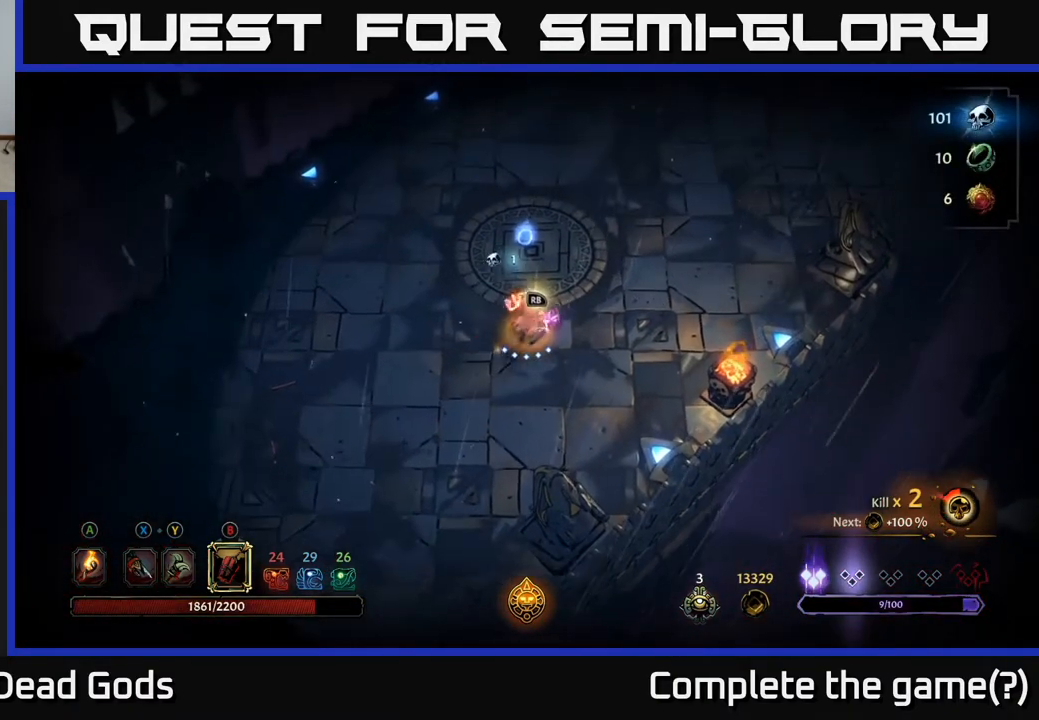
{"buttons": [], "left_stick": "up", "right_stick": "center", "events": []}
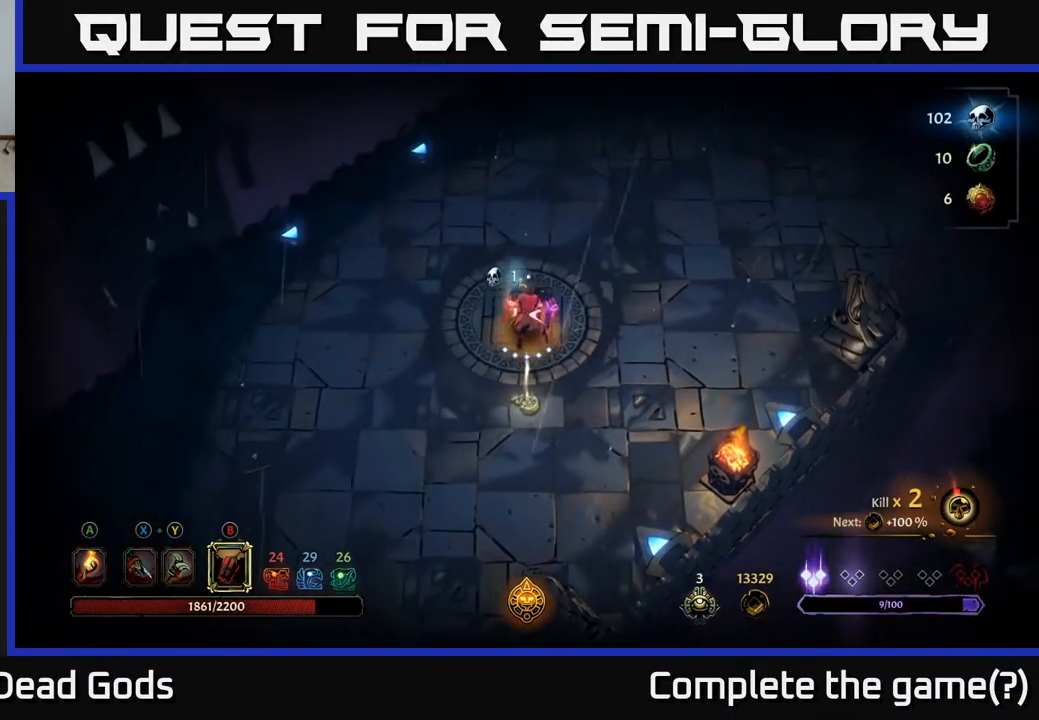
{"buttons": [], "left_stick": "down-right", "right_stick": "center", "events": [[67, "left_stick", "left"], [133, "left_stick", "down-left"], [317, "left_stick", "down"], [500, "left_stick", "down-right"]]}
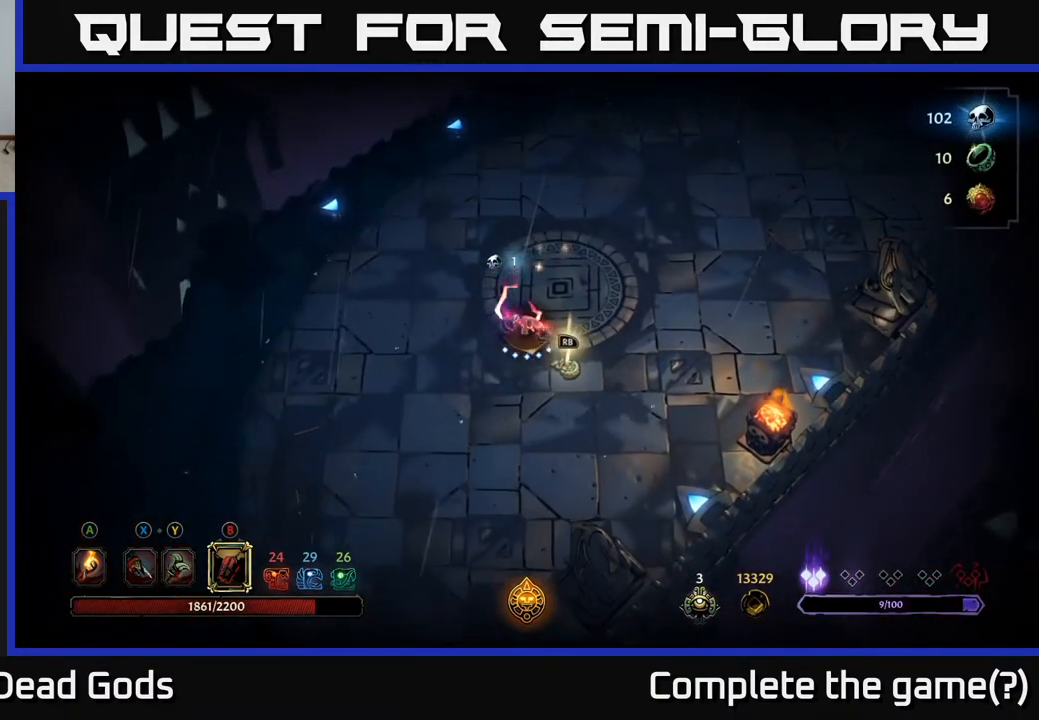
{"buttons": [], "left_stick": "down-right", "right_stick": "center", "events": [[133, "left_stick", "center"], [417, "left_stick", "down-right"]]}
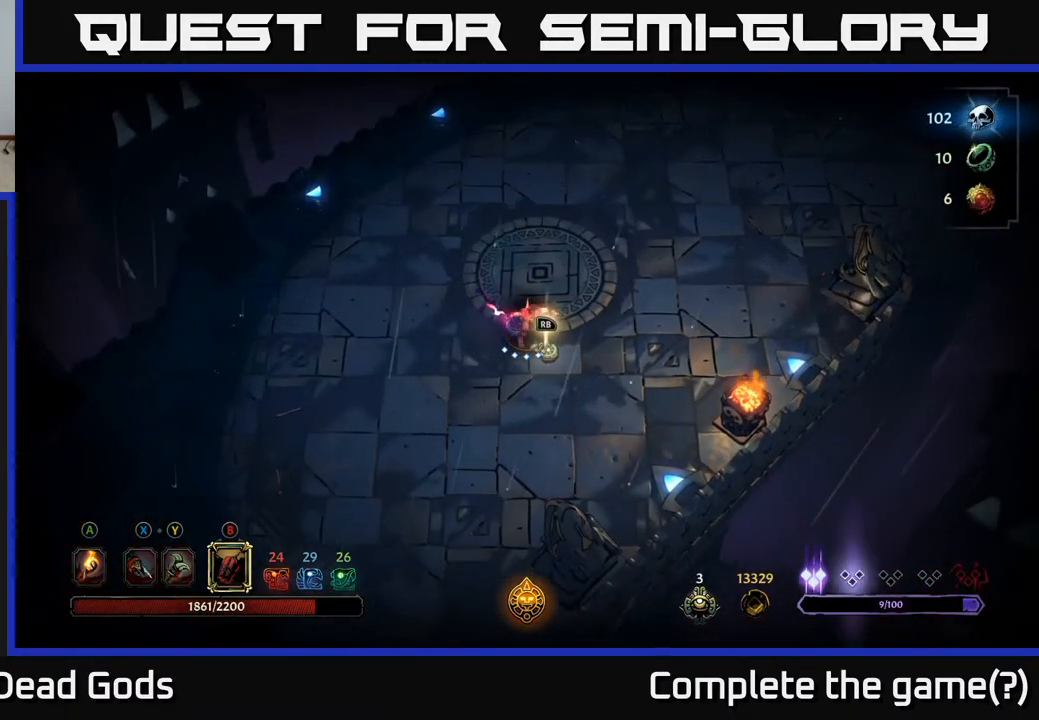
{"buttons": [], "left_stick": "center", "right_stick": "center", "events": [[67, "left_stick", "center"], [83, "R1", "down"], [167, "R1", "up"]]}